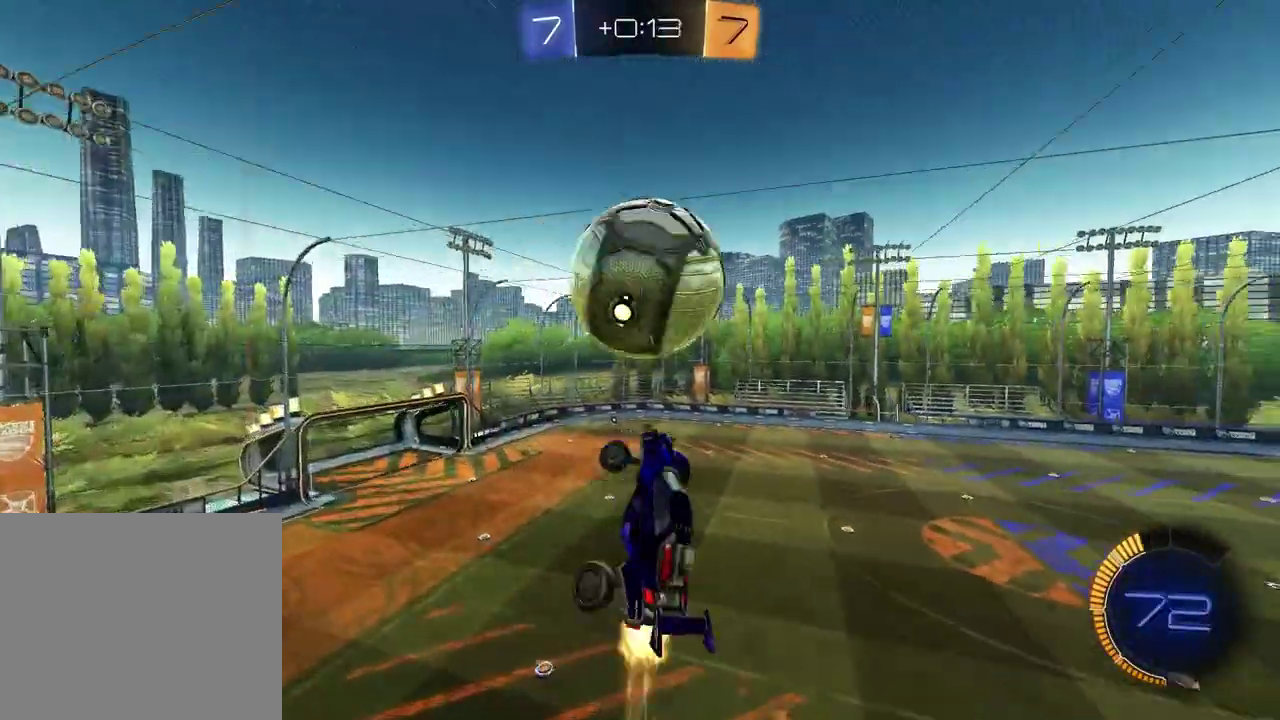
Gameplay with a controller (PlayStation layout); each line is a JSON object with the inputs held at the frame after it. "events" lists button and stick changes between this image and that frame as [ms after this image, input, new state], when the widget could be followed in between.
{"buttons": [], "left_stick": "center", "right_stick": "center", "events": [[133, "left_stick", "up-left"], [150, "R1", "up"], [217, "SQUARE", "up"], [233, "R1", "down"], [250, "left_stick", "down-right"], [350, "L1", "down"], [350, "left_stick", "left"], [417, "R1", "up"], [433, "left_stick", "center"], [467, "L1", "up"]]}
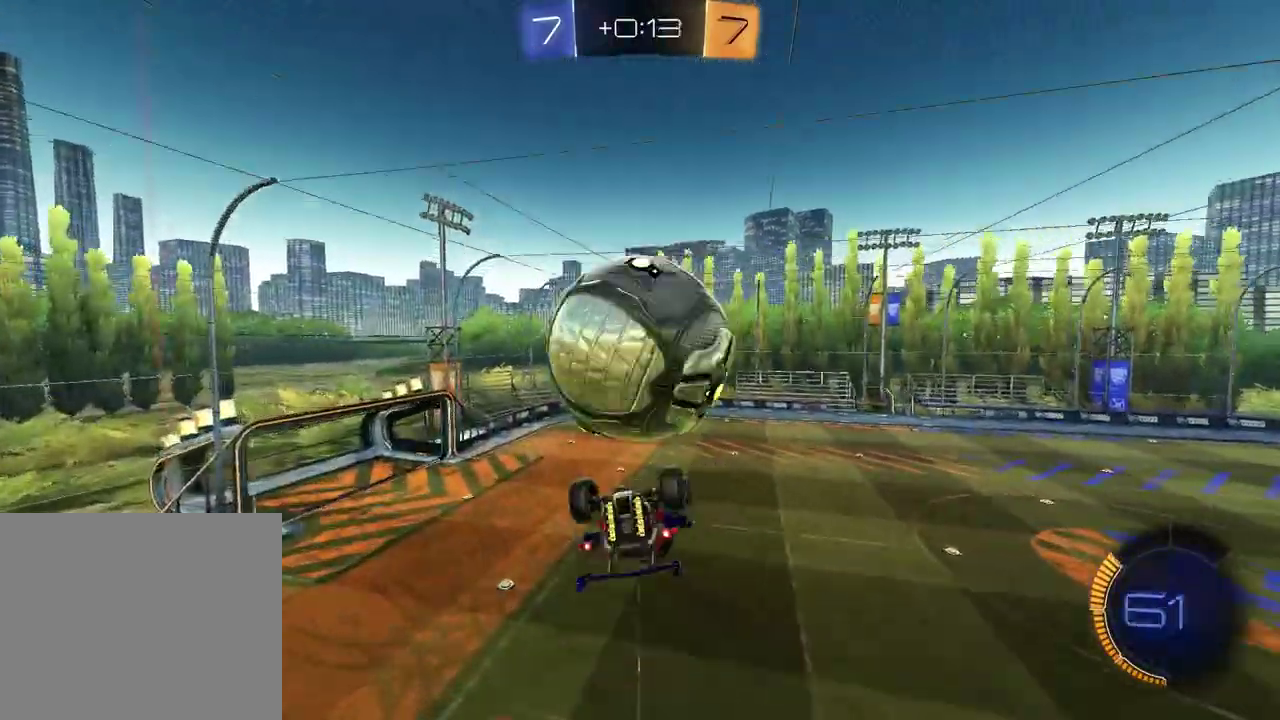
{"buttons": [], "left_stick": "center", "right_stick": "center", "events": [[183, "TRIANGLE", "down"], [283, "TRIANGLE", "up"]]}
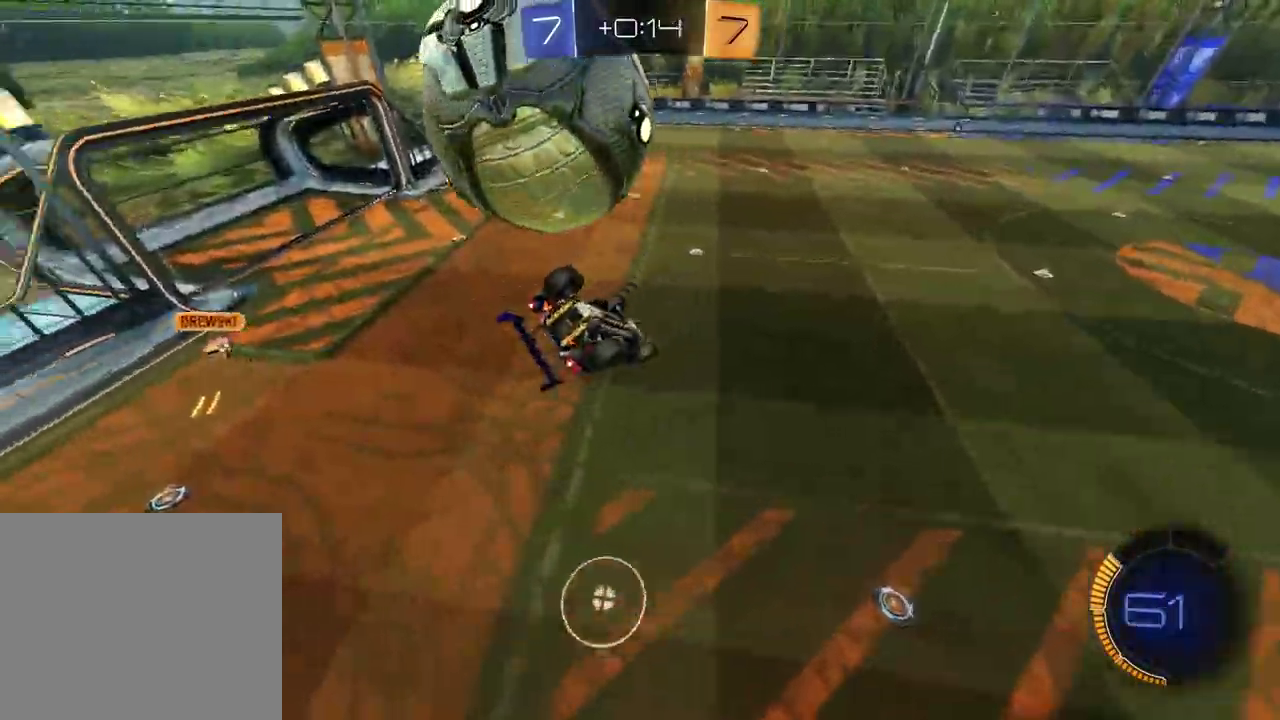
{"buttons": [], "left_stick": "down", "right_stick": "center", "events": [[267, "L1", "down"], [267, "left_stick", "up-left"], [433, "L1", "up"], [450, "left_stick", "down"]]}
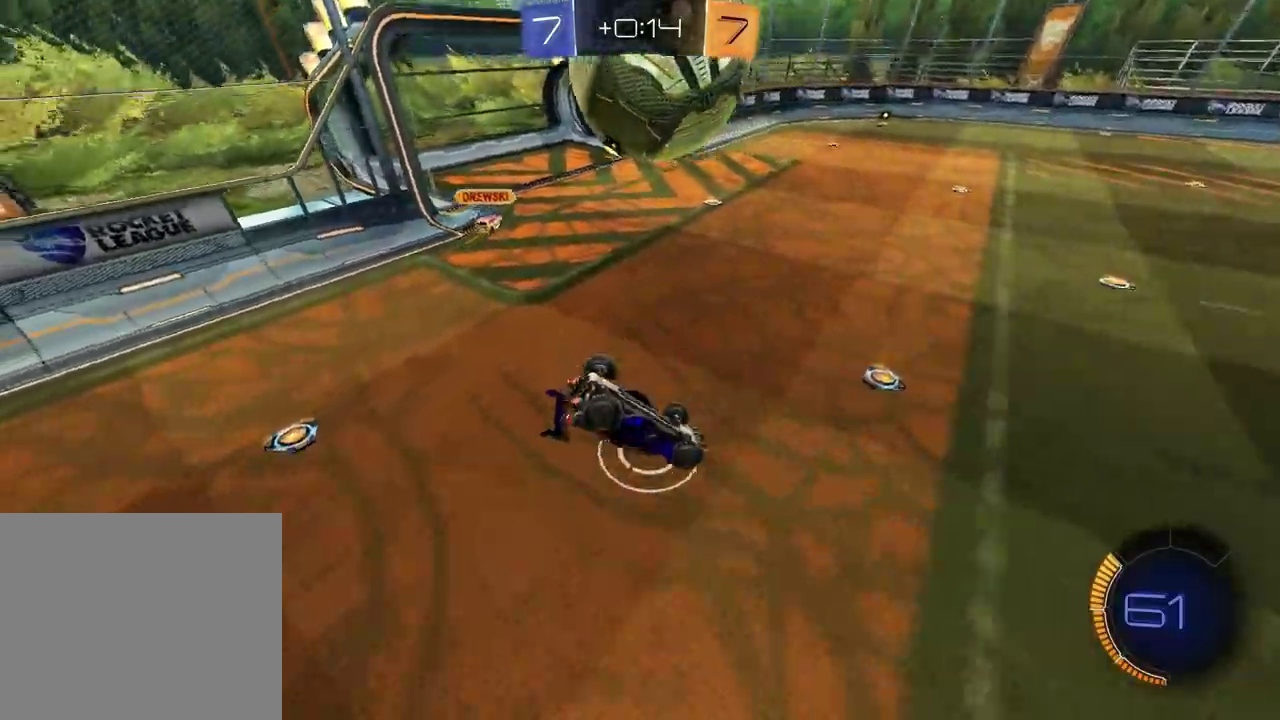
{"buttons": ["CROSS"], "left_stick": "center", "right_stick": "center", "events": [[167, "L1", "down"], [200, "left_stick", "up-left"], [233, "TRIANGLE", "down"], [250, "left_stick", "down-right"], [317, "TRIANGLE", "up"], [433, "L1", "up"], [433, "left_stick", "center"], [500, "CROSS", "down"]]}
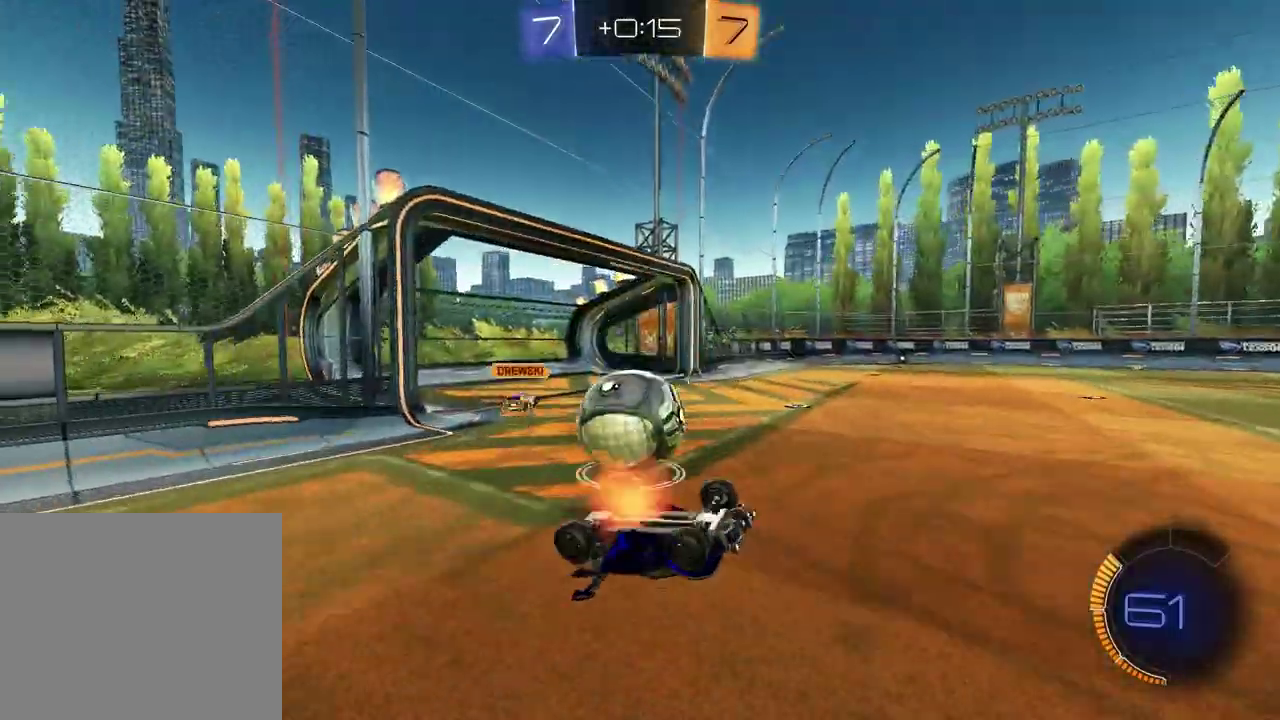
{"buttons": [], "left_stick": "center", "right_stick": "center", "events": [[117, "CROSS", "up"], [200, "left_stick", "down-left"], [333, "left_stick", "down"], [367, "SQUARE", "down"], [483, "SQUARE", "up"], [483, "left_stick", "center"]]}
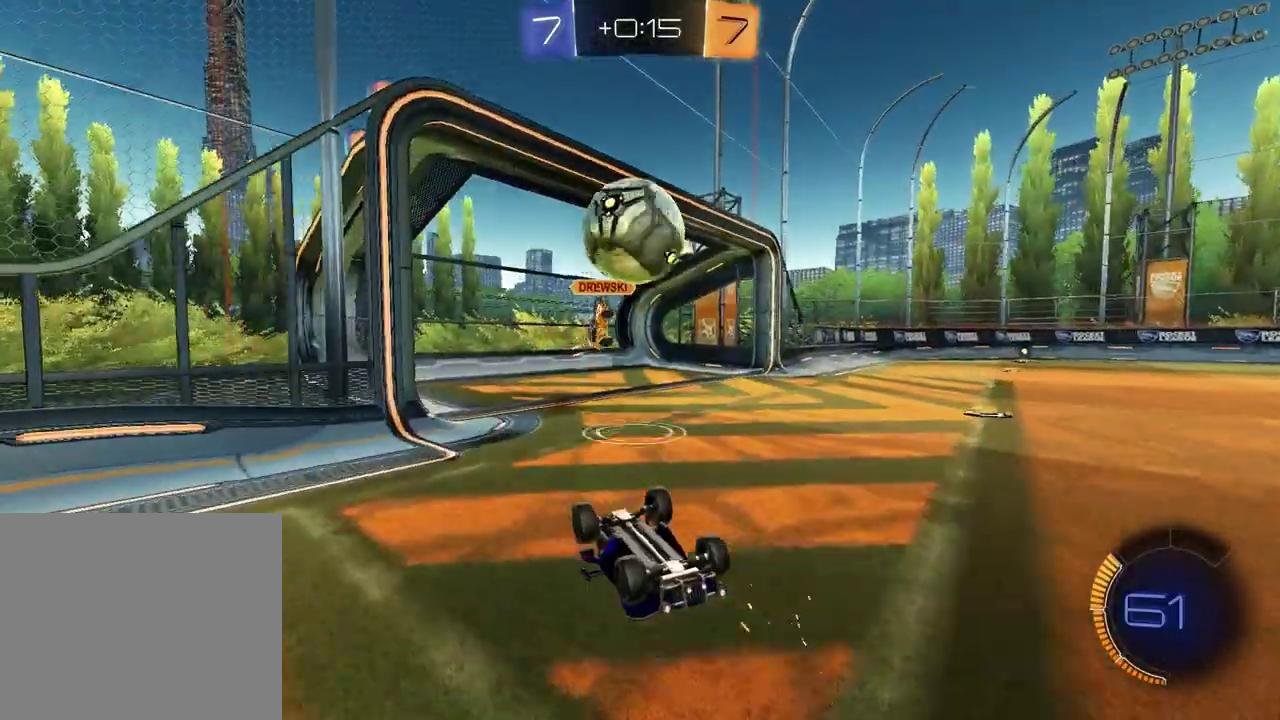
{"buttons": ["R2"], "left_stick": "center", "right_stick": "center", "events": [[117, "CROSS", "down"], [133, "R2", "down"], [200, "CROSS", "up"]]}
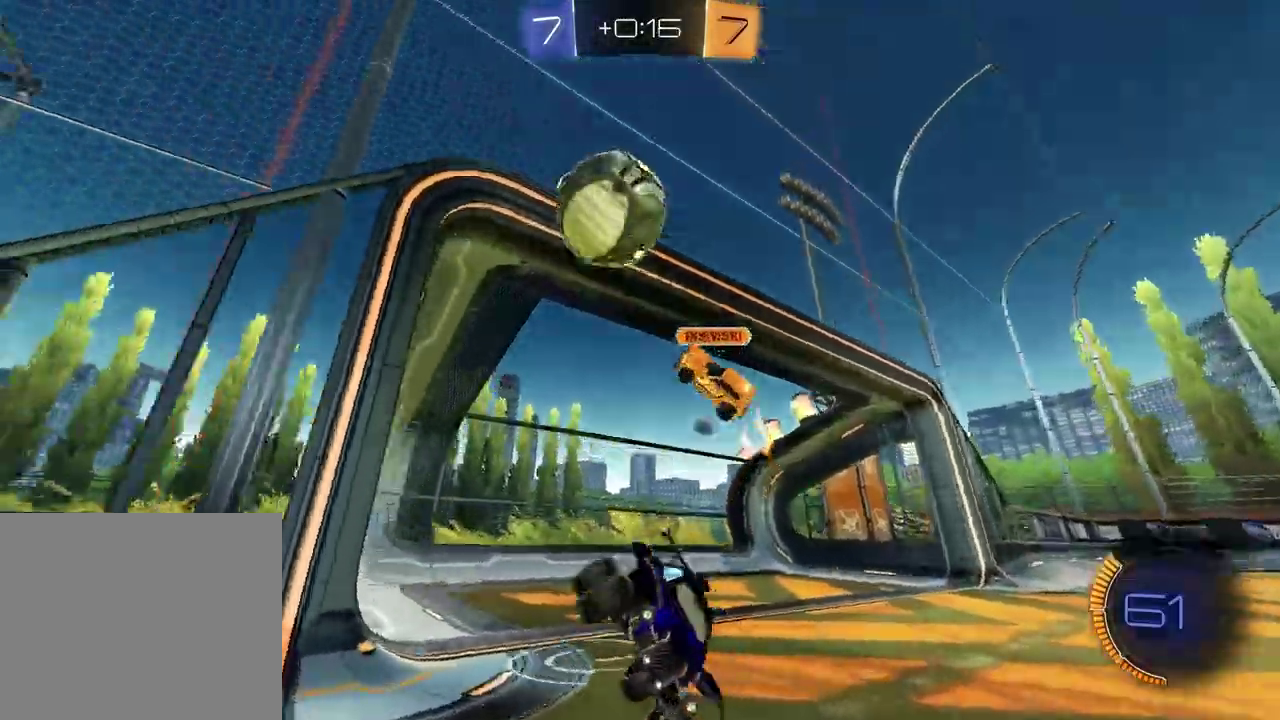
{"buttons": ["R2"], "left_stick": "center", "right_stick": "center", "events": [[350, "TRIANGLE", "down"], [433, "TRIANGLE", "up"]]}
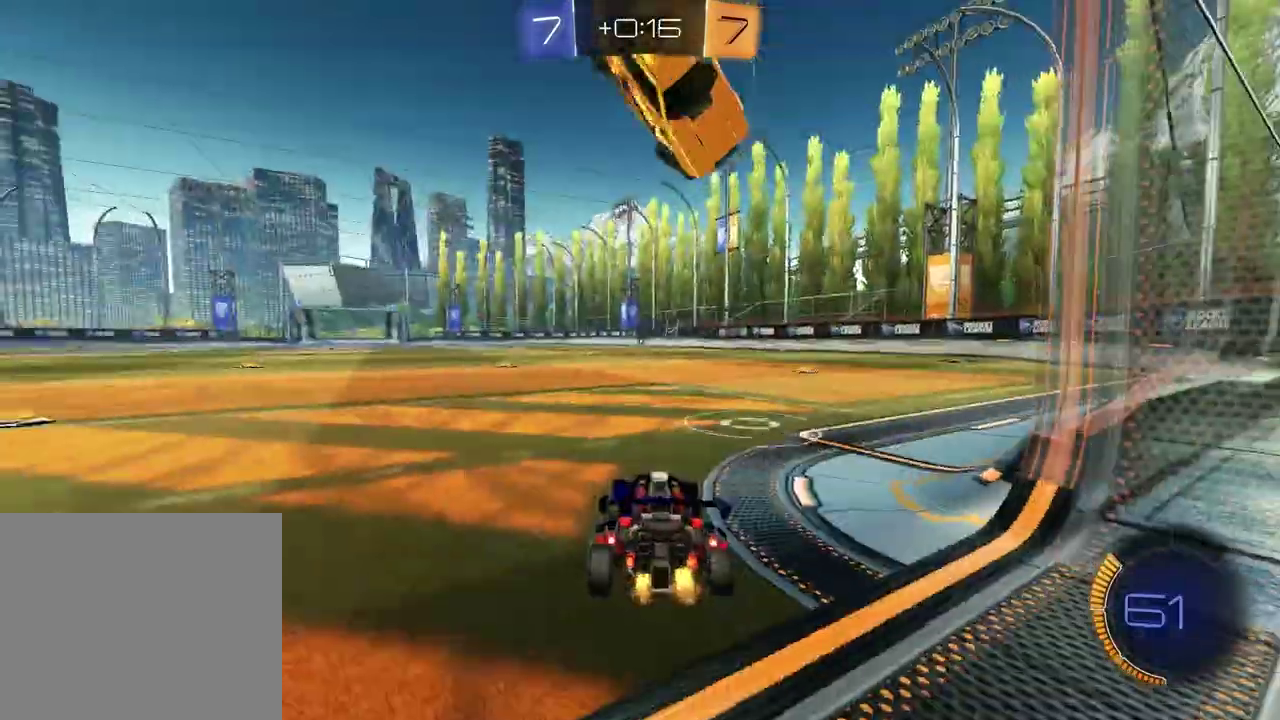
{"buttons": ["R1", "R2"], "left_stick": "center", "right_stick": "center", "events": [[333, "left_stick", "down-left"], [383, "left_stick", "up-right"], [433, "R1", "down"], [433, "left_stick", "down-left"], [500, "left_stick", "center"]]}
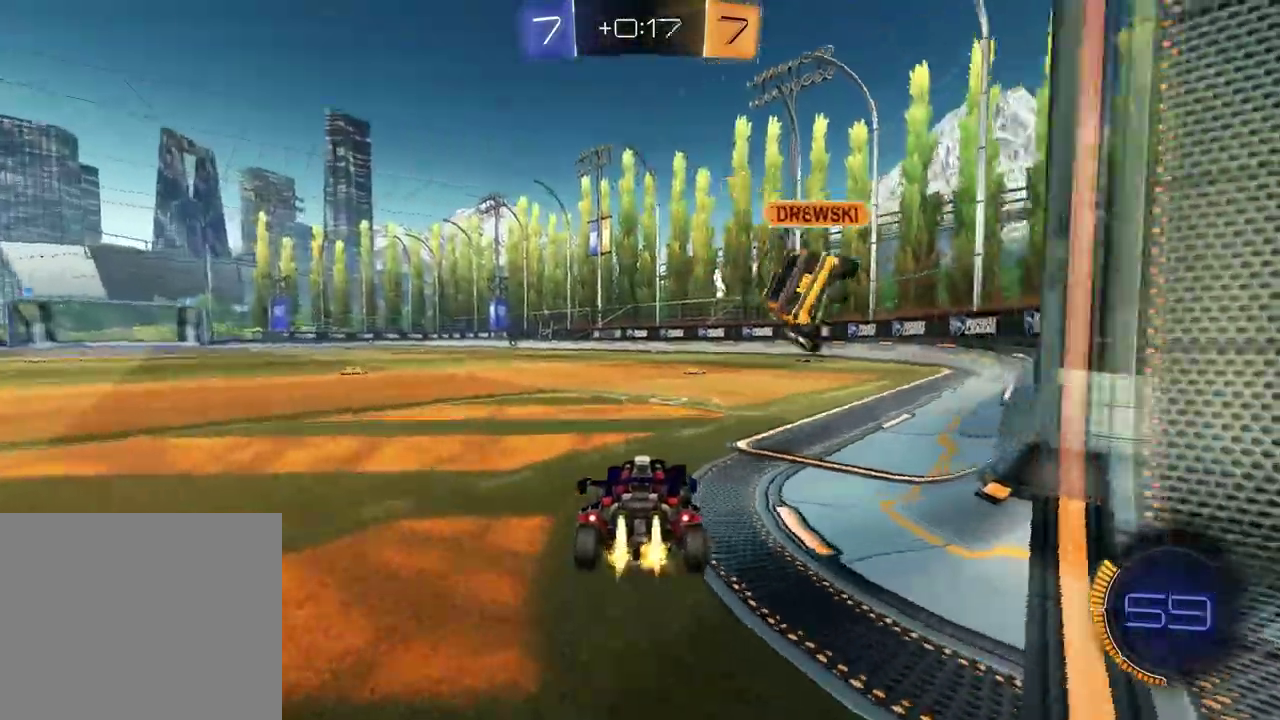
{"buttons": ["R2"], "left_stick": "center", "right_stick": "center", "events": [[133, "R1", "up"]]}
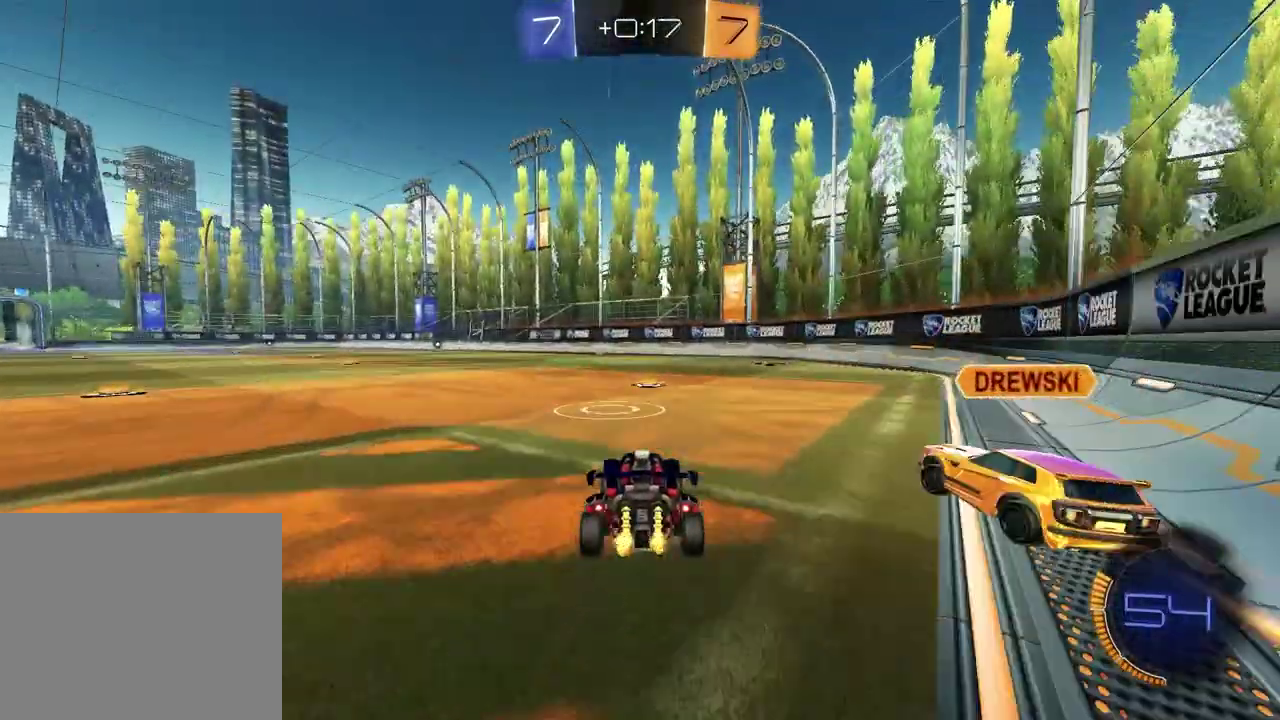
{"buttons": ["R2"], "left_stick": "up-right", "right_stick": "center"}
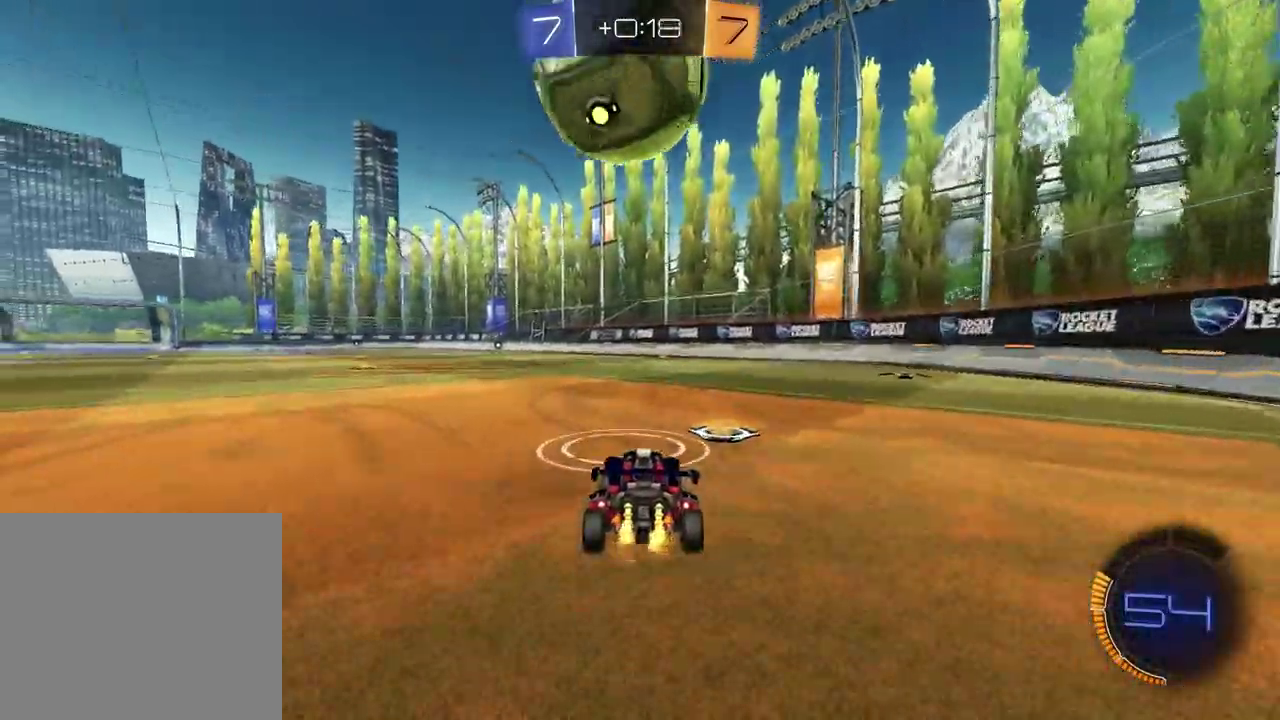
{"buttons": ["R1", "R2"], "left_stick": "down-right", "right_stick": "center"}
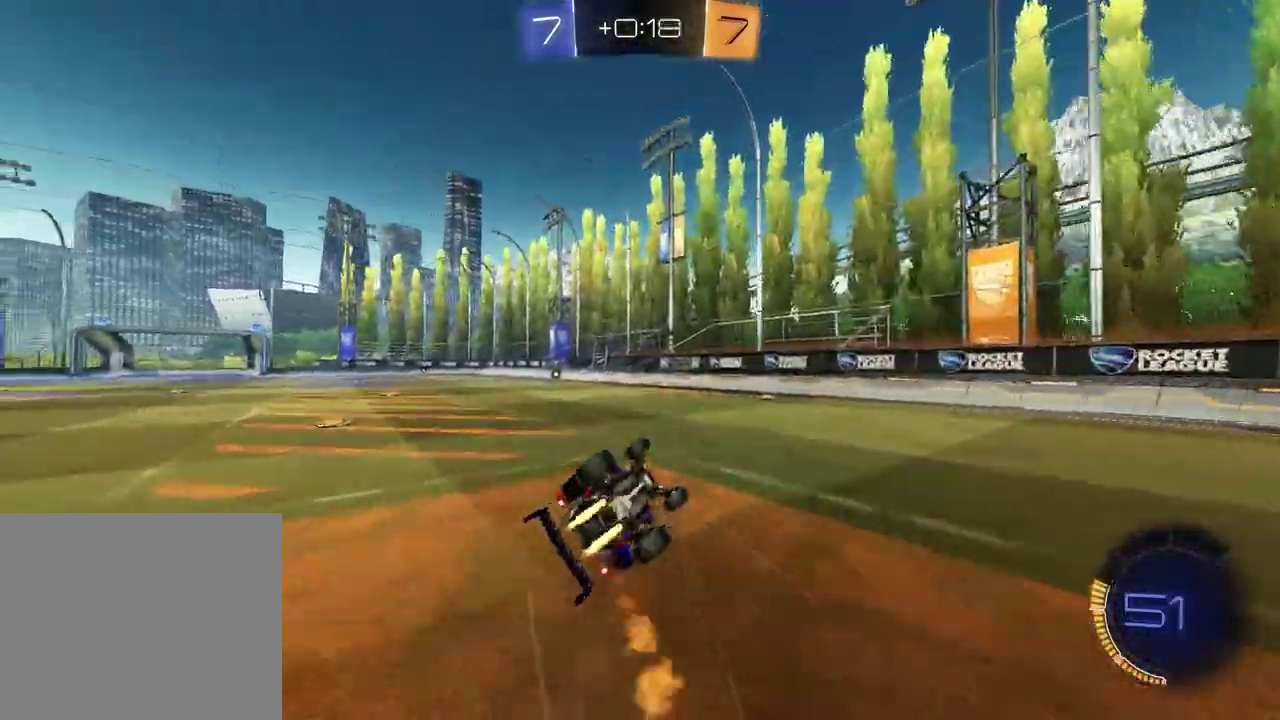
{"buttons": ["R2"], "left_stick": "center", "right_stick": "center"}
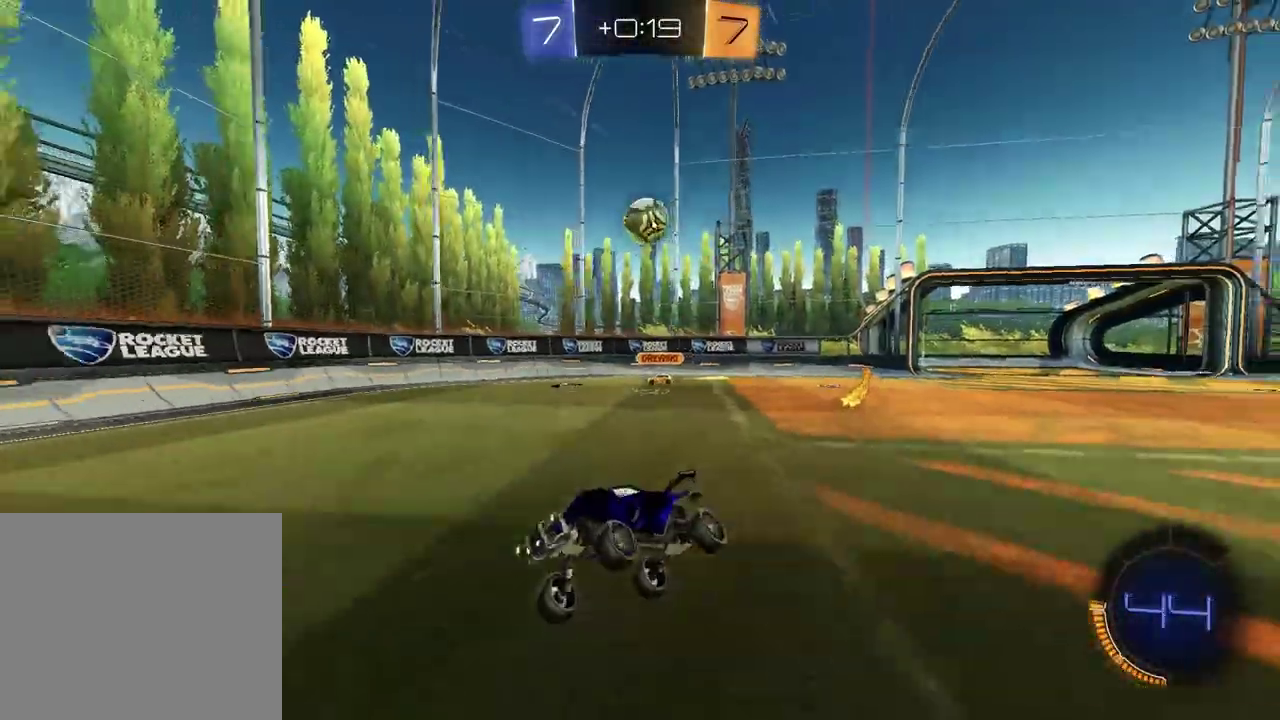
{"buttons": ["L1", "R2"], "left_stick": "right", "right_stick": "center", "events": [[33, "TRIANGLE", "down"], [117, "TRIANGLE", "up"], [117, "left_stick", "left"], [200, "left_stick", "center"], [250, "TRIANGLE", "down"], [283, "left_stick", "right"], [333, "TRIANGLE", "up"], [350, "L1", "down"]]}
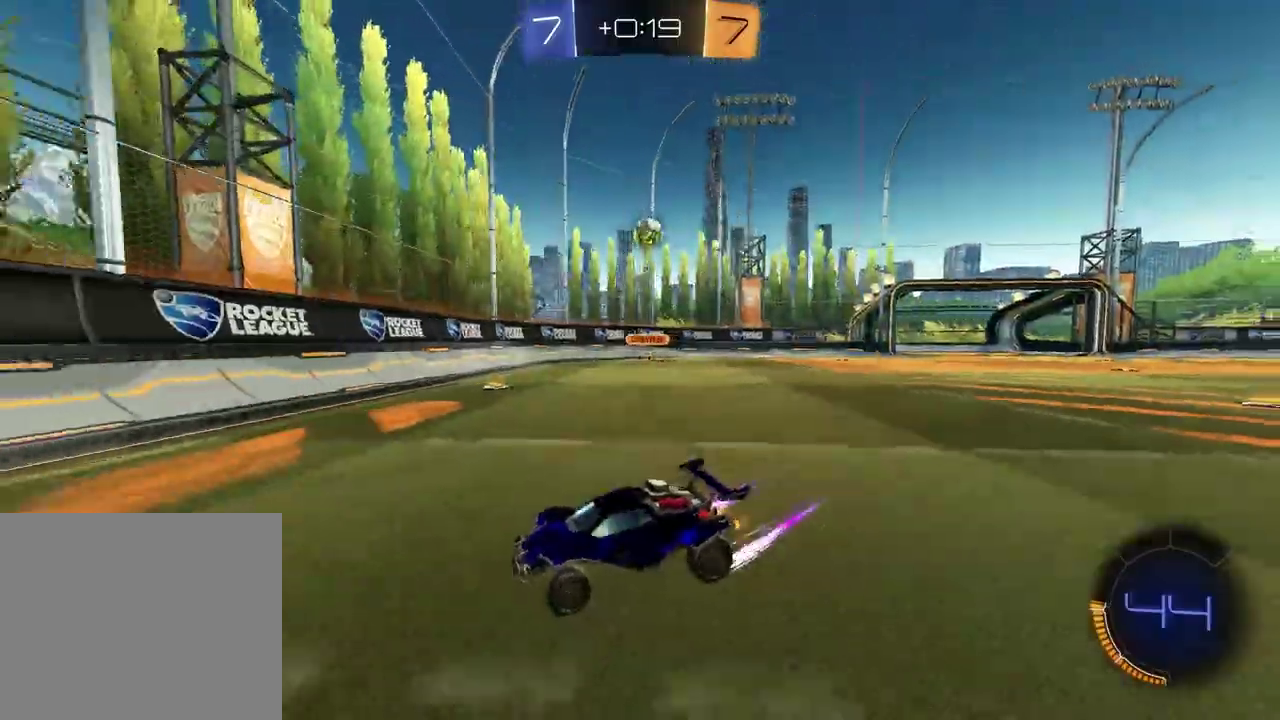
{"buttons": ["R1", "R2"], "left_stick": "right", "right_stick": "center", "events": [[33, "L1", "up"], [250, "R1", "down"]]}
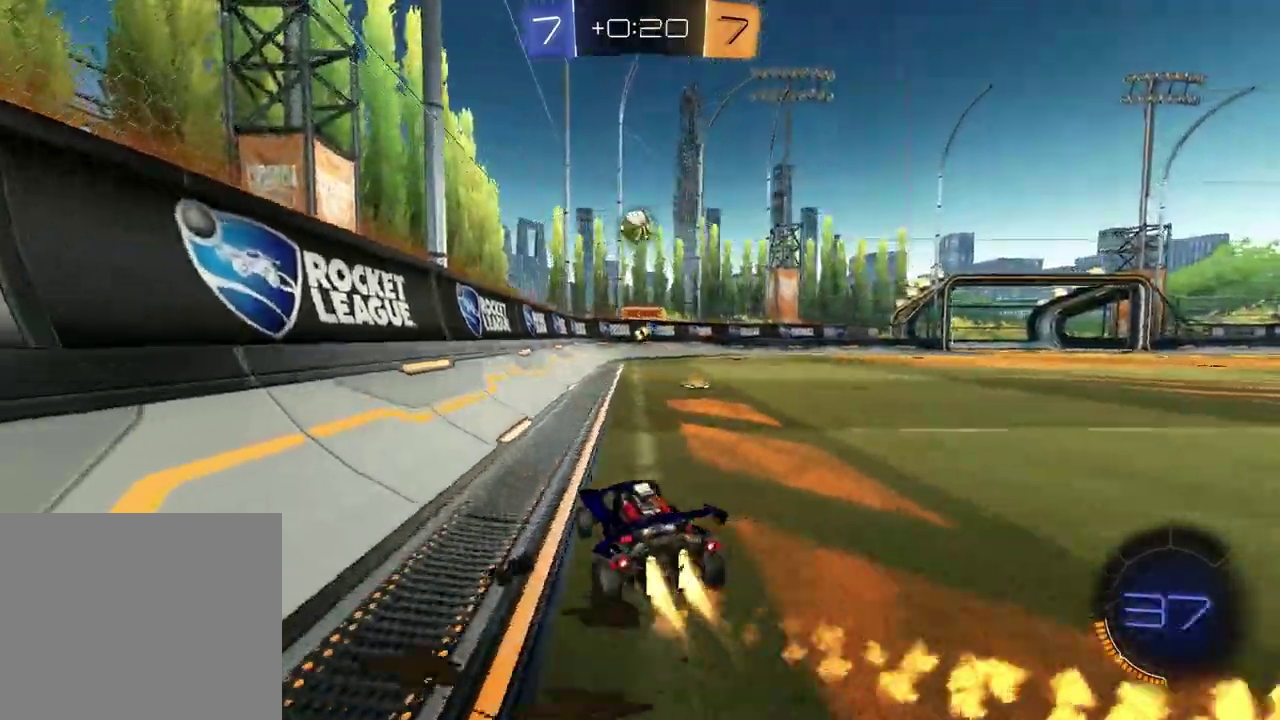
{"buttons": ["CROSS", "R1", "R2"], "left_stick": "down-right", "right_stick": "center"}
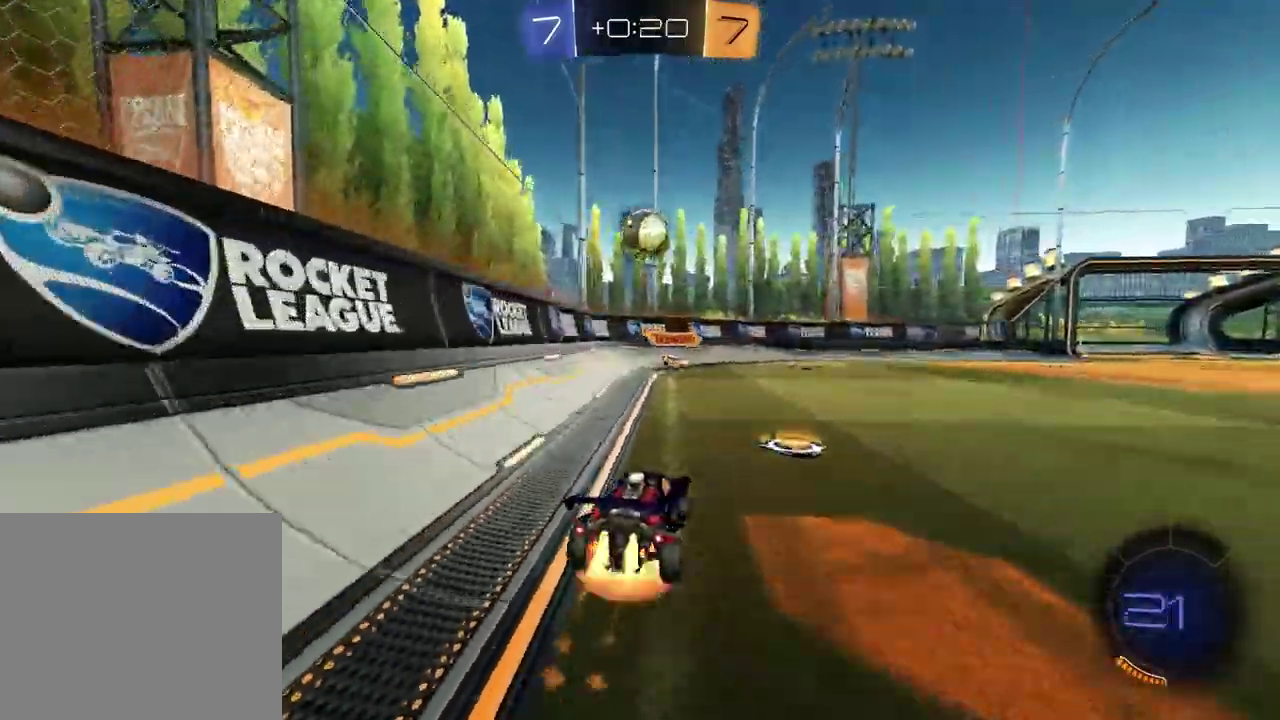
{"buttons": ["CROSS", "R1", "R2"], "left_stick": "down", "right_stick": "center"}
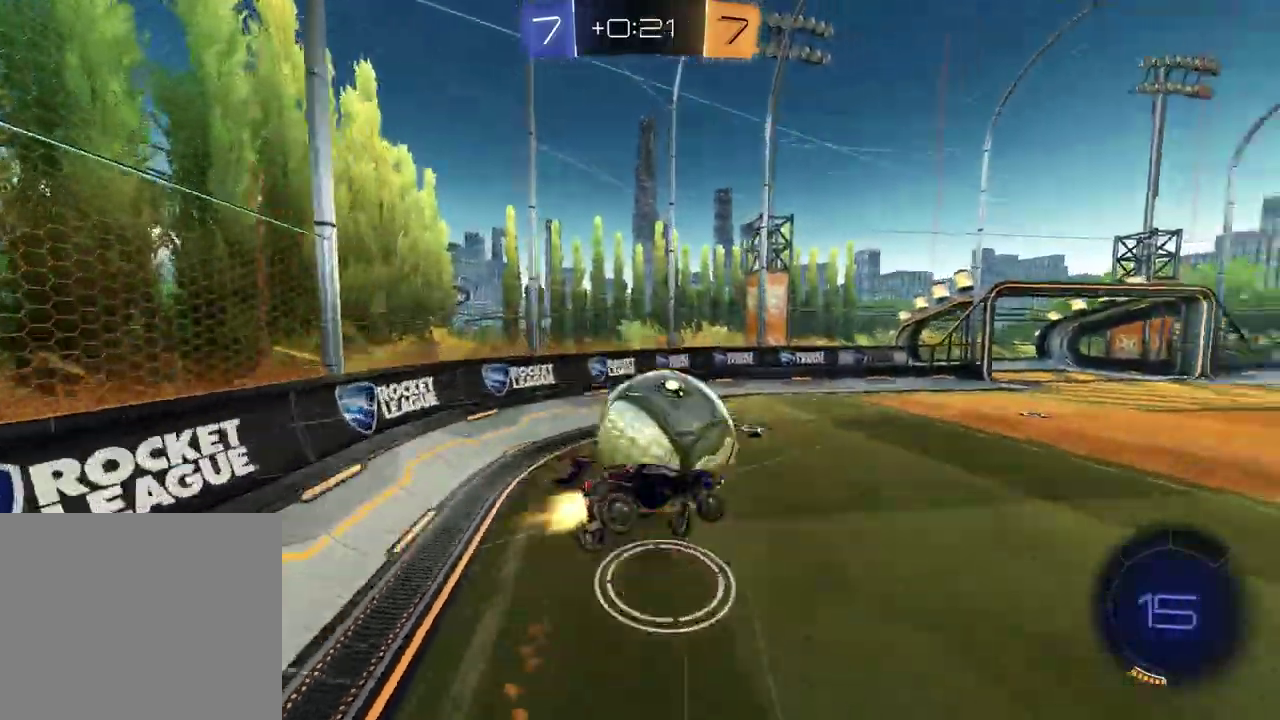
{"buttons": [], "left_stick": "up-left", "right_stick": "center", "events": [[33, "CROSS", "up"], [67, "R1", "up"], [167, "R2", "up"], [200, "left_stick", "down-right"], [283, "left_stick", "up-left"], [433, "left_stick", "left"], [500, "left_stick", "up-left"]]}
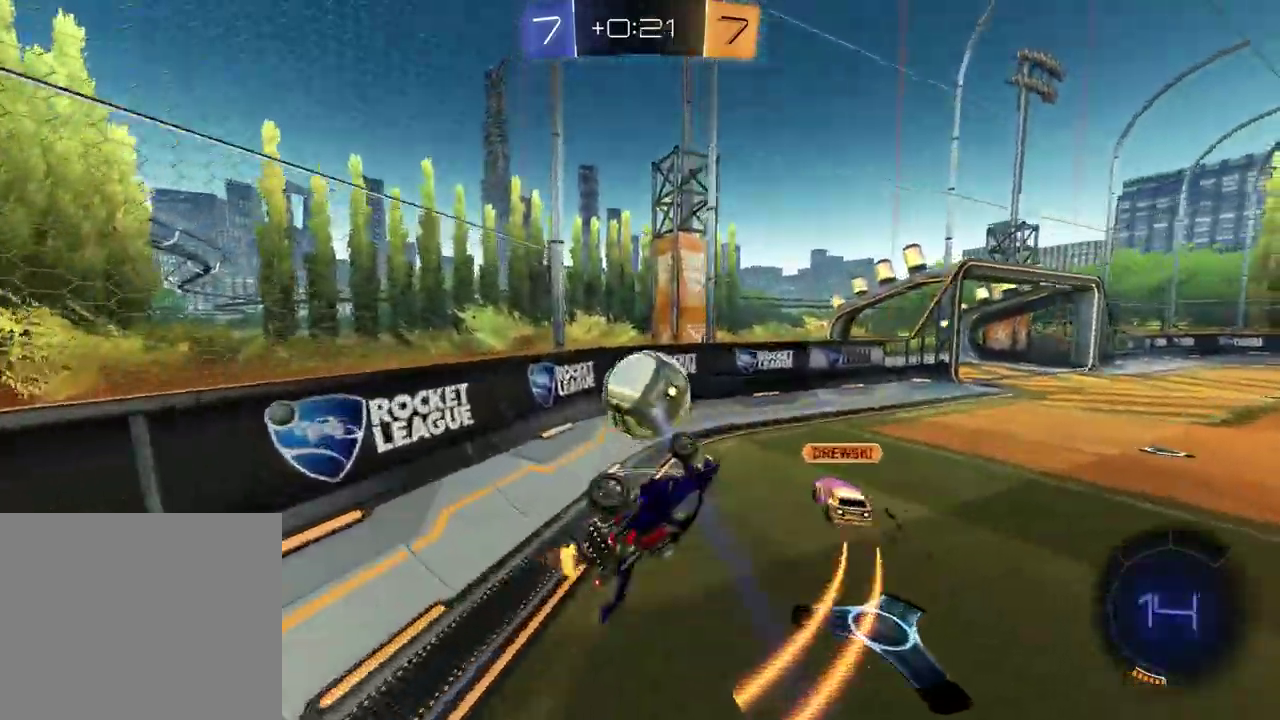
{"buttons": ["R1", "R2"], "left_stick": "right", "right_stick": "center", "events": [[50, "R2", "down"], [117, "left_stick", "up"], [200, "left_stick", "up-right"], [283, "left_stick", "right"], [467, "R1", "down"]]}
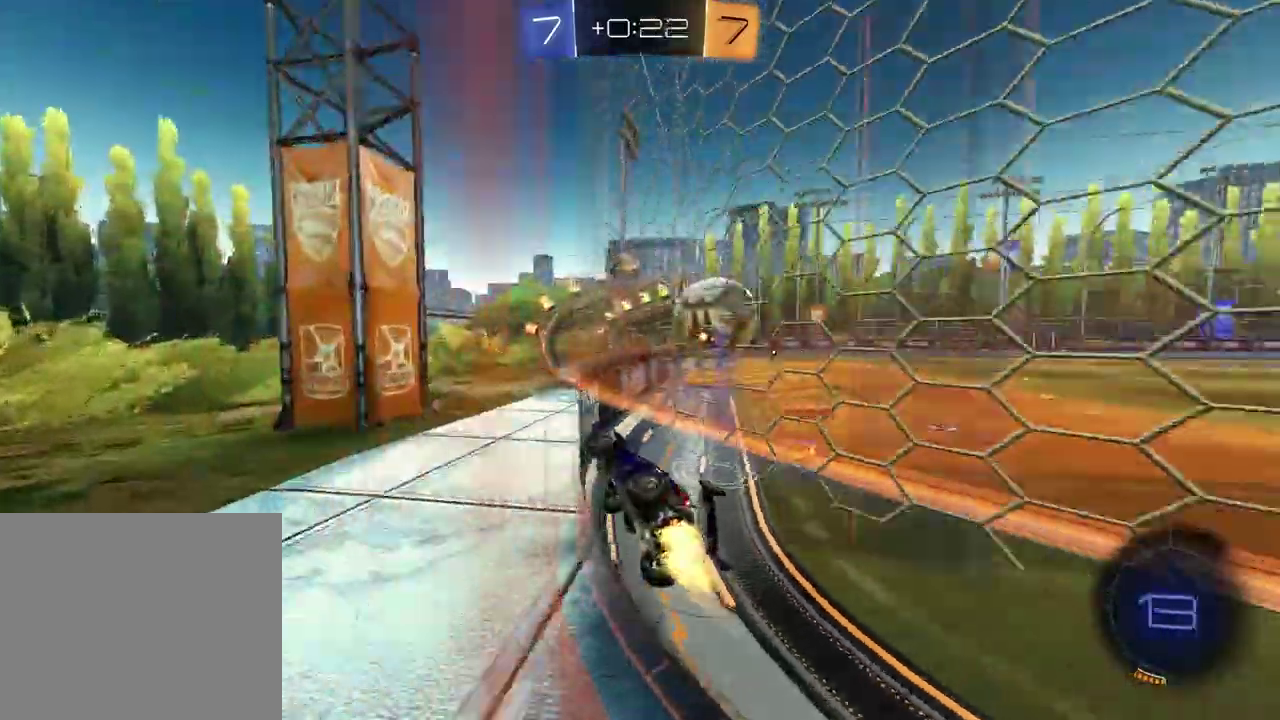
{"buttons": ["R1", "R2"], "left_stick": "center", "right_stick": "center", "events": [[100, "CROSS", "down"], [133, "left_stick", "down-right"], [167, "CROSS", "up"], [233, "CROSS", "down"], [250, "left_stick", "center"], [317, "CROSS", "up"], [400, "left_stick", "right"], [467, "left_stick", "center"]]}
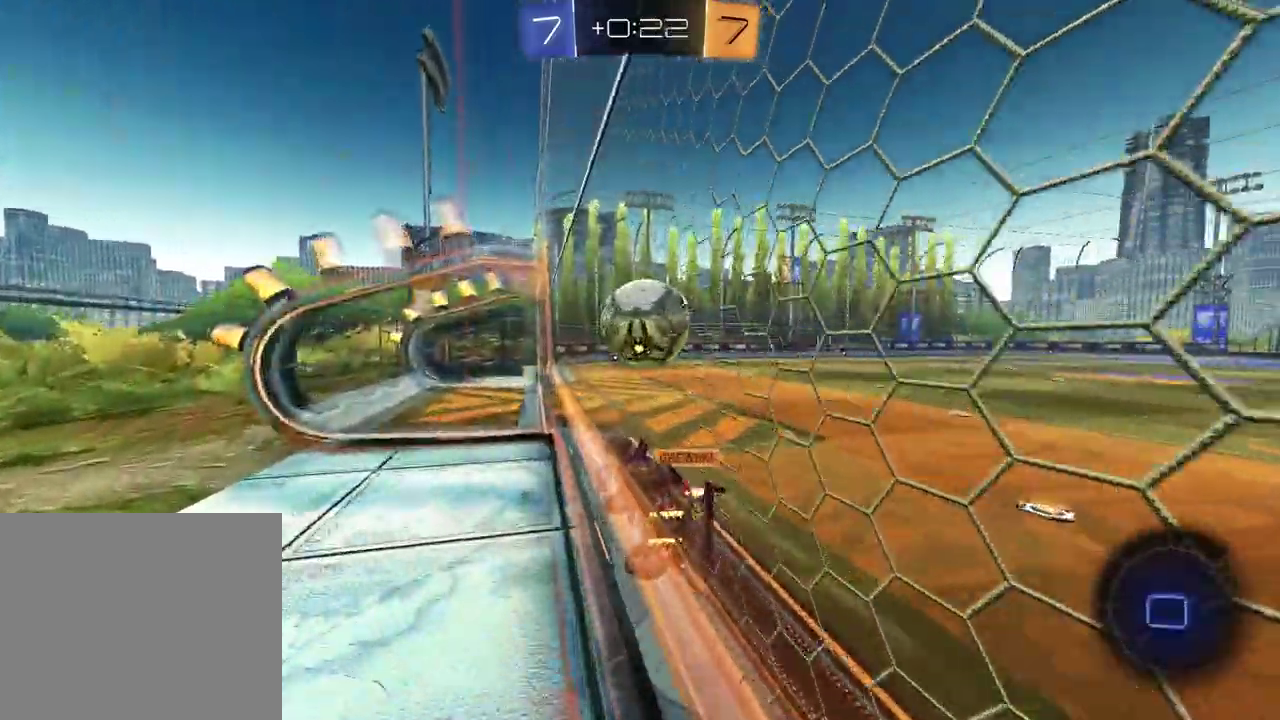
{"buttons": ["R1", "R2"], "left_stick": "left", "right_stick": "center", "events": [[117, "CROSS", "down"], [150, "left_stick", "up-left"], [167, "L1", "down"], [200, "left_stick", "down"], [250, "left_stick", "down-left"], [300, "CROSS", "up"], [300, "R1", "up"], [300, "left_stick", "left"], [450, "L1", "up"], [500, "R1", "down"]]}
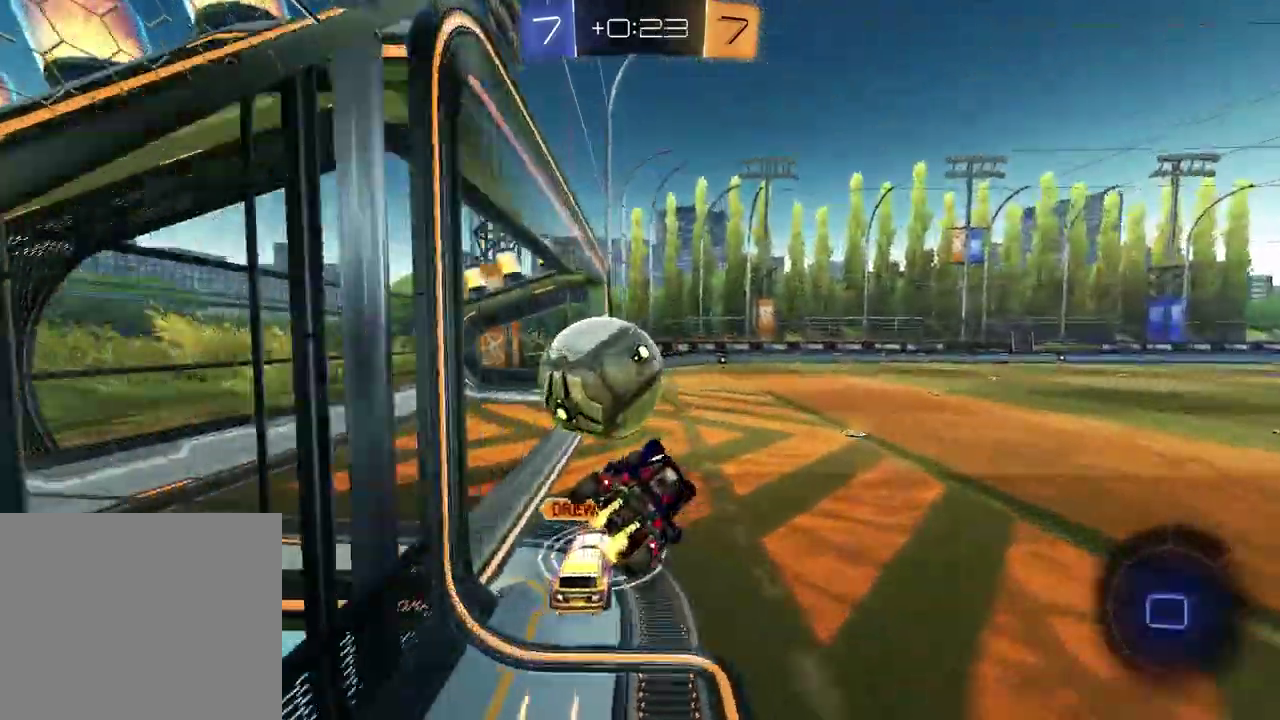
{"buttons": [], "left_stick": "down-right", "right_stick": "center", "events": [[17, "CROSS", "down"], [100, "left_stick", "up-left"], [183, "CROSS", "up"], [217, "R1", "up"], [233, "R2", "up"], [367, "left_stick", "down-right"]]}
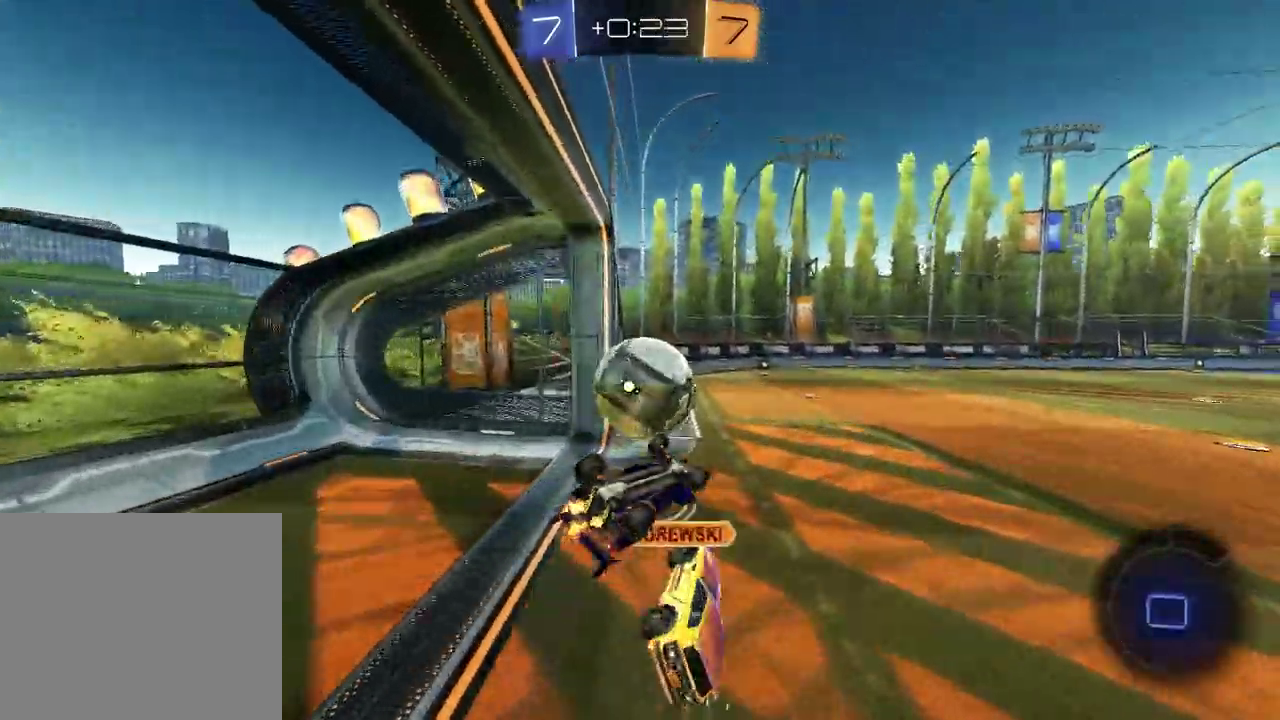
{"buttons": ["R2"], "left_stick": "center", "right_stick": "center", "events": [[50, "L1", "down"], [67, "left_stick", "down-left"], [117, "left_stick", "left"], [400, "R2", "down"], [433, "L1", "up"], [450, "left_stick", "center"]]}
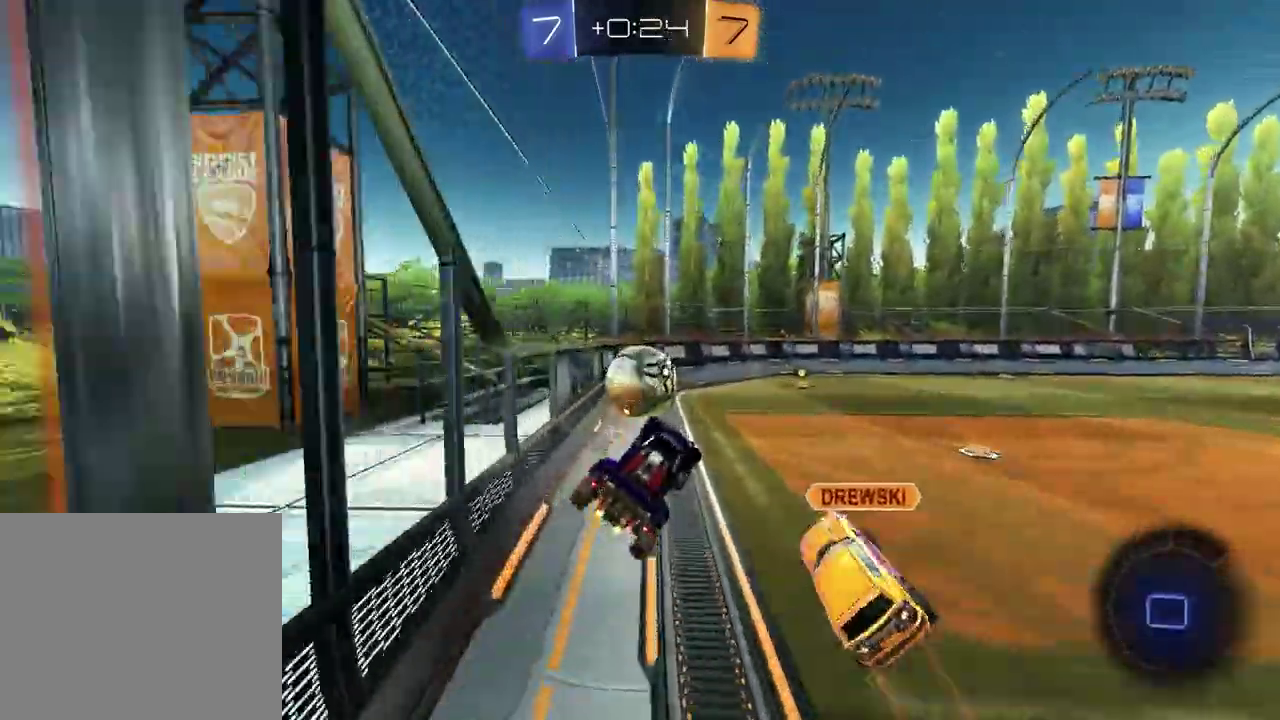
{"buttons": ["R2"], "left_stick": "right", "right_stick": "center", "events": [[100, "R1", "down"], [150, "R1", "up"], [350, "left_stick", "right"]]}
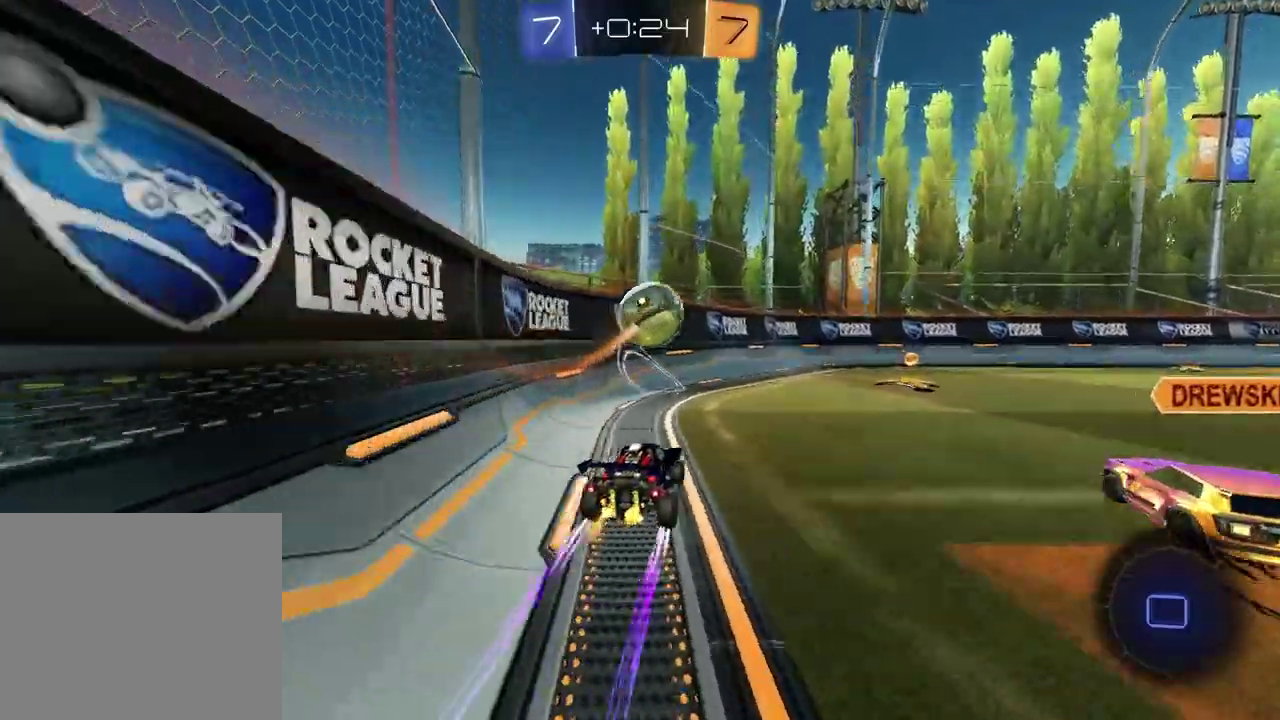
{"buttons": ["R2"], "left_stick": "right", "right_stick": "center", "events": [[417, "CROSS", "down"], [500, "CROSS", "up"]]}
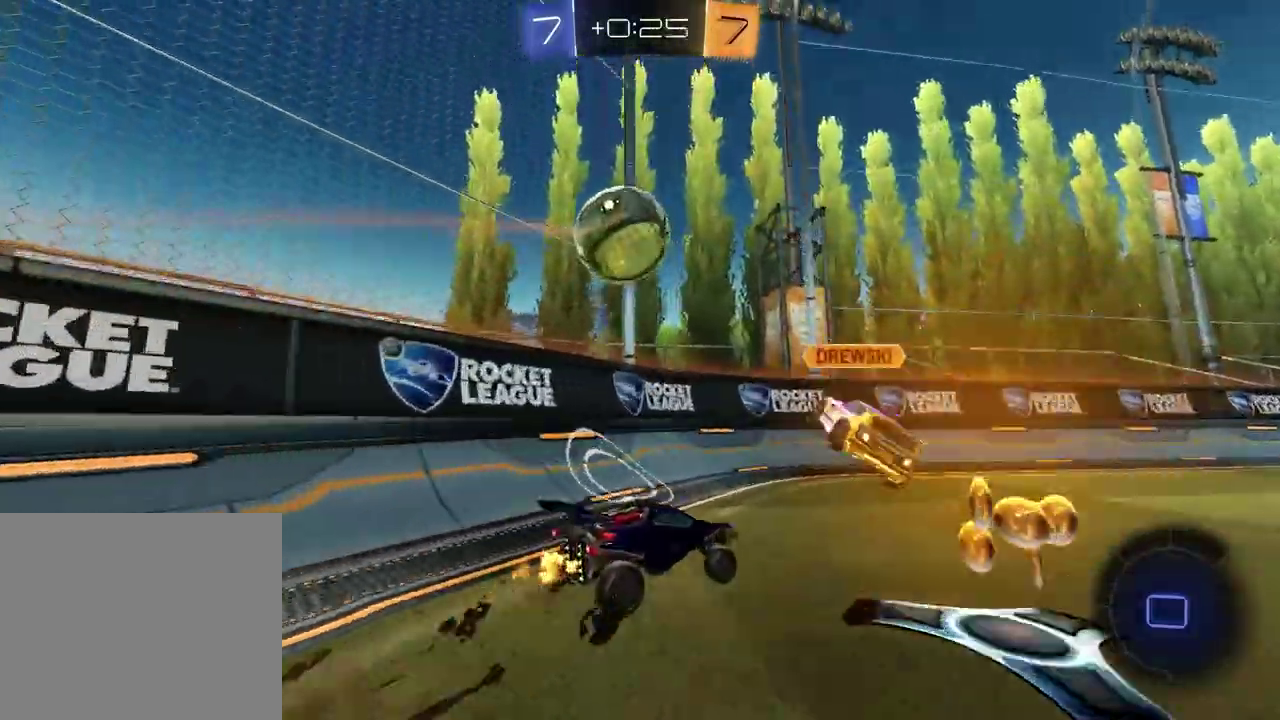
{"buttons": ["SQUARE", "R2"], "left_stick": "left", "right_stick": "center", "events": [[50, "CROSS", "down"], [183, "left_stick", "down"], [200, "CROSS", "up"], [233, "left_stick", "up-right"], [283, "TRIANGLE", "down"], [333, "left_stick", "left"], [367, "TRIANGLE", "up"], [383, "SQUARE", "down"]]}
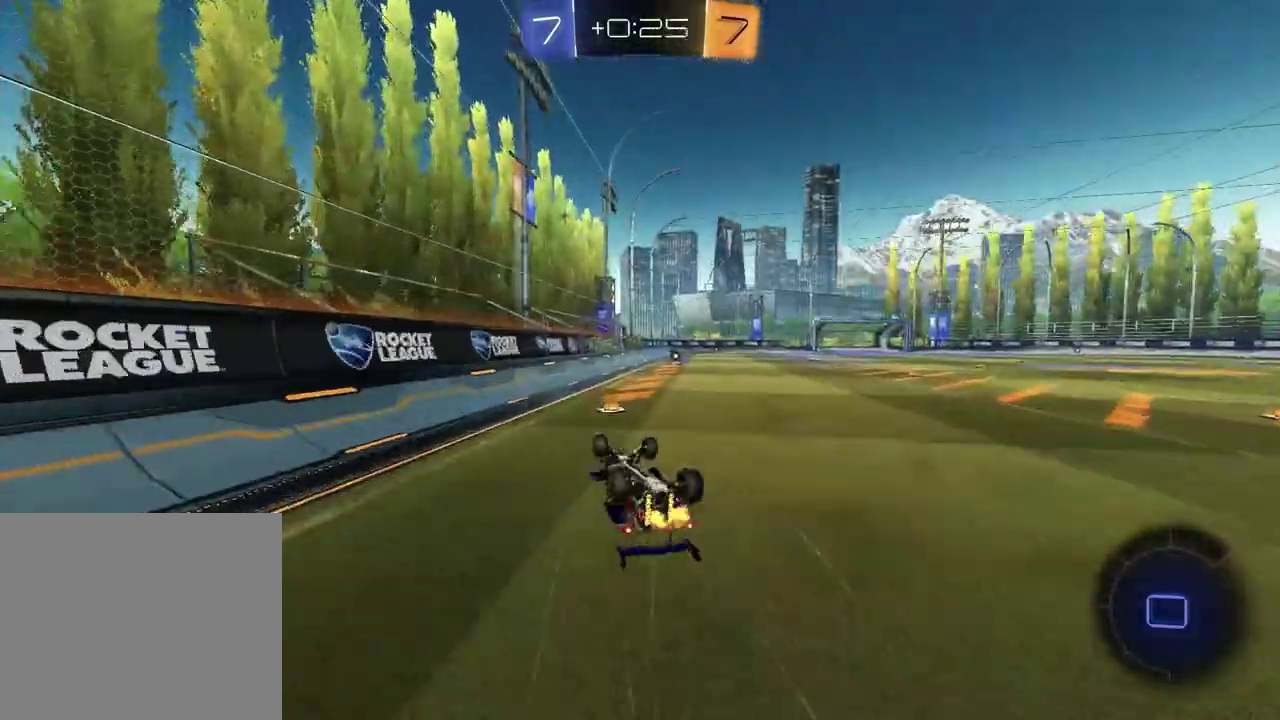
{"buttons": ["R2"], "left_stick": "center", "right_stick": "center", "events": [[117, "left_stick", "down-right"], [283, "SQUARE", "up"], [317, "left_stick", "center"], [383, "TRIANGLE", "down"], [500, "TRIANGLE", "up"]]}